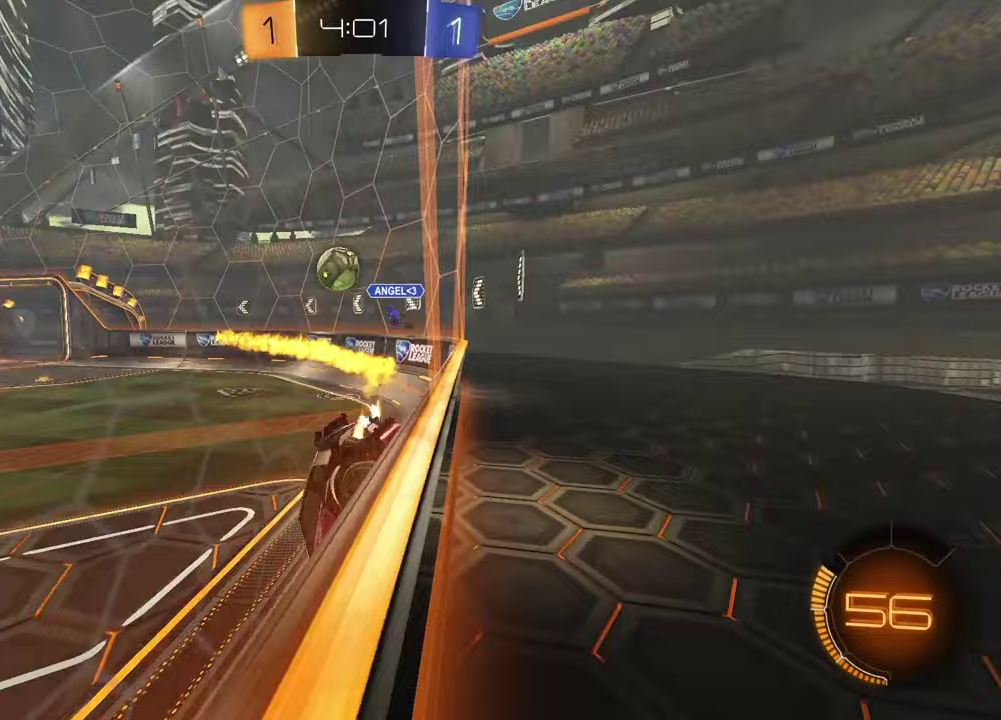
Gameplay with a controller (PlayStation layout); each line is a JSON object with the inputs held at the frame after it. "events" lists button and stick changes between this image and that frame as [ms after this image, input, new state], when the widget could be followed in between.
{"buttons": ["CROSS", "R1", "R2"], "left_stick": "up-left", "right_stick": "center", "events": [[133, "left_stick", "up-right"], [383, "left_stick", "center"], [483, "left_stick", "up-left"], [500, "CROSS", "down"]]}
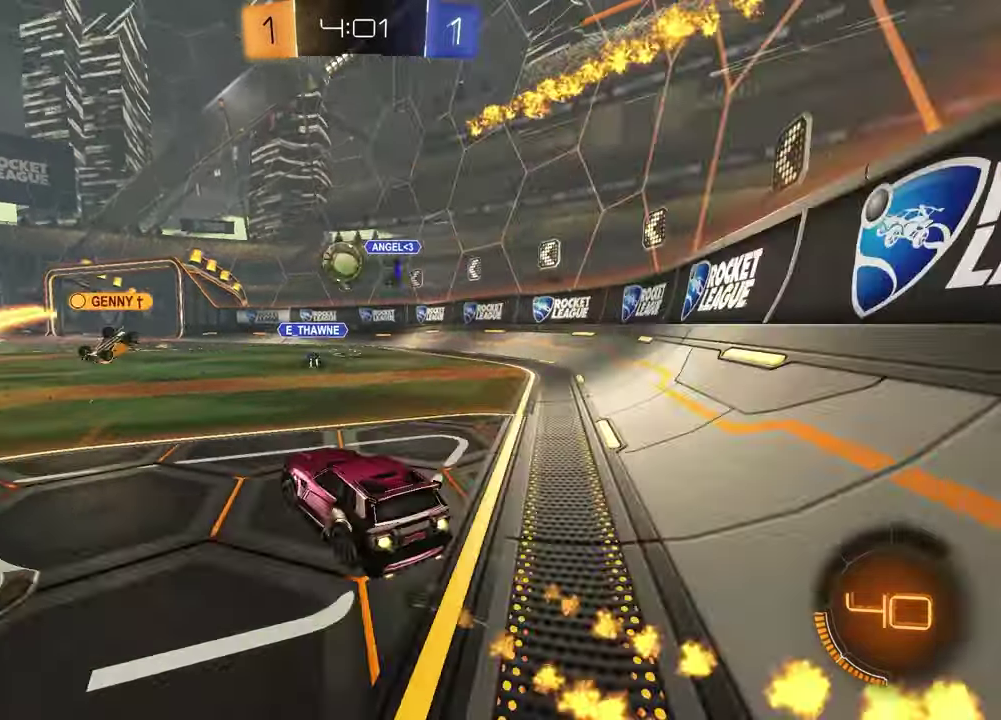
{"buttons": ["SQUARE", "R1", "R2"], "left_stick": "down-left", "right_stick": "center", "events": [[83, "left_stick", "down-left"], [200, "left_stick", "down"], [250, "CROSS", "up"], [250, "left_stick", "down-left"], [267, "SQUARE", "down"]]}
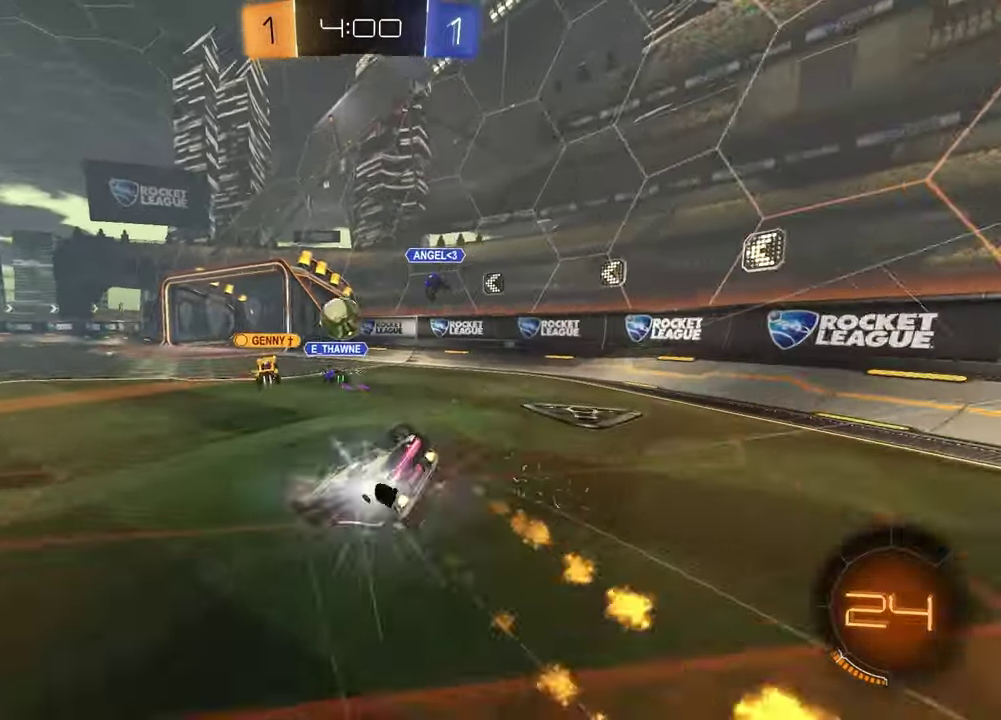
{"buttons": ["R2"], "left_stick": "center", "right_stick": "center", "events": [[17, "left_stick", "down"], [100, "left_stick", "down-right"], [150, "R1", "up"], [200, "left_stick", "up-left"], [383, "left_stick", "center"], [467, "SQUARE", "up"]]}
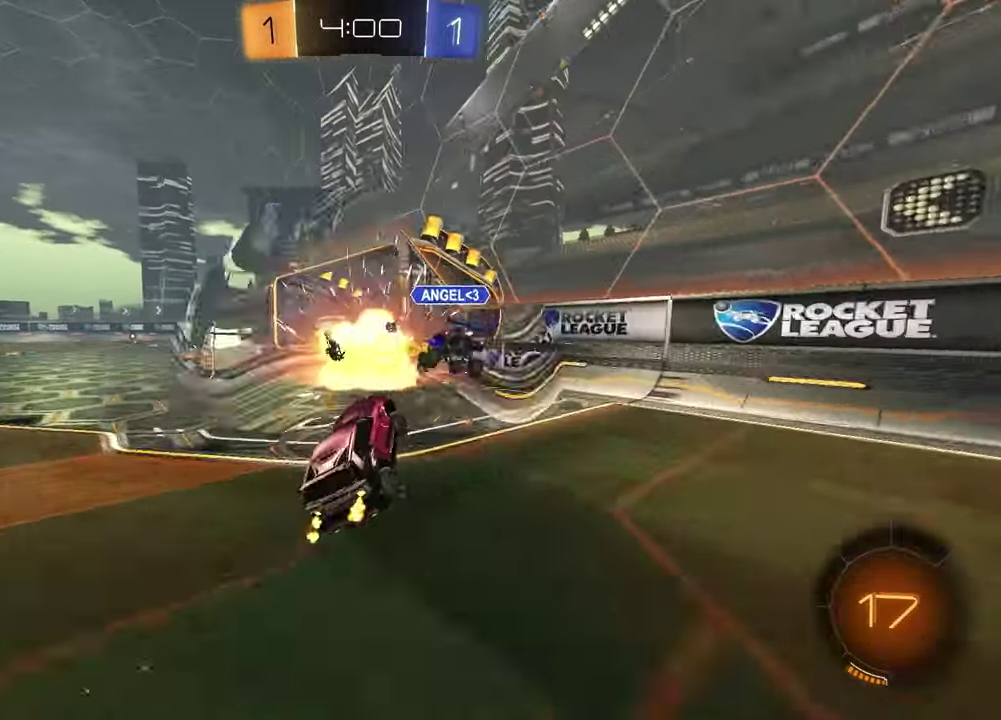
{"buttons": ["R2"], "left_stick": "left", "right_stick": "center", "events": [[267, "left_stick", "left"], [367, "left_stick", "center"], [450, "left_stick", "left"]]}
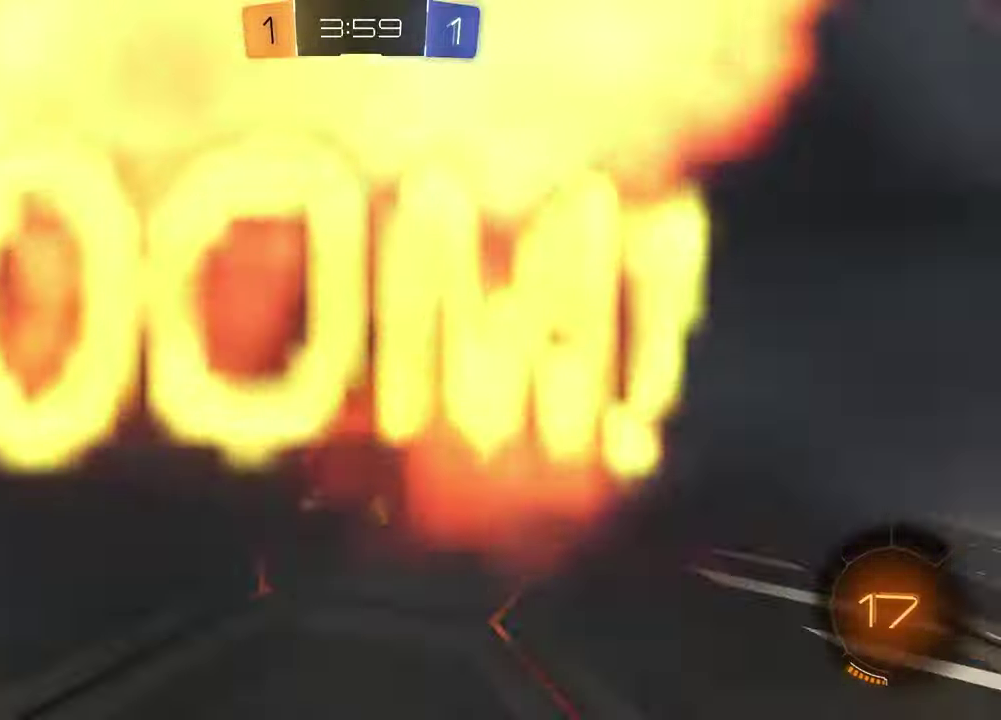
{"buttons": [], "left_stick": "center", "right_stick": "center", "events": [[100, "R2", "up"], [133, "left_stick", "center"]]}
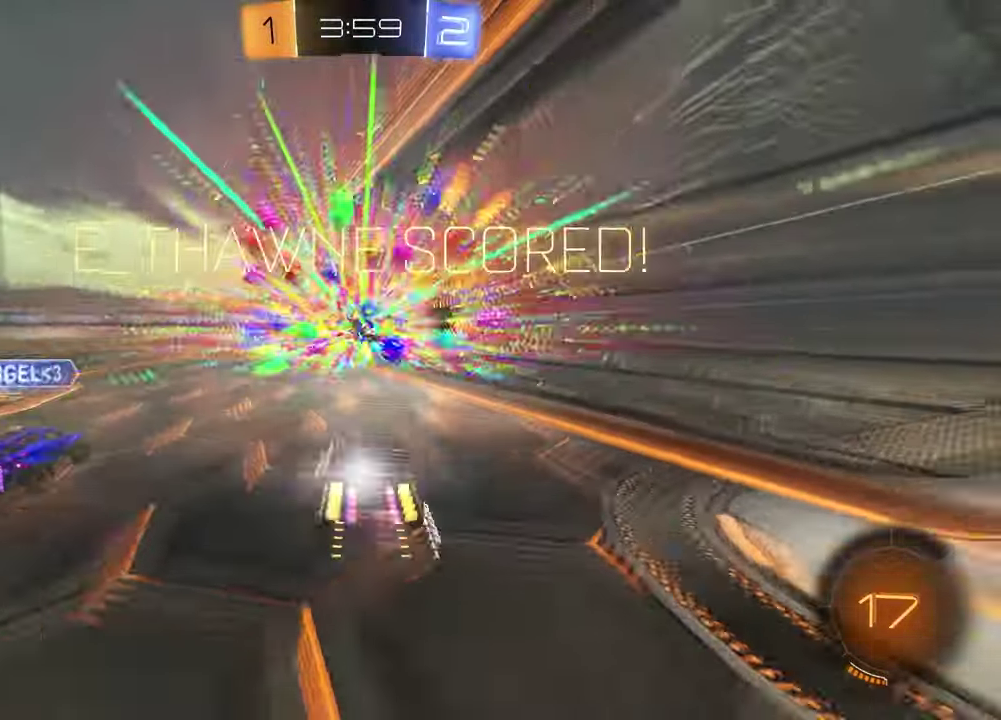
{"buttons": [], "left_stick": "up", "right_stick": "center", "events": [[50, "TRIANGLE", "down"], [67, "left_stick", "up"], [183, "TRIANGLE", "up"]]}
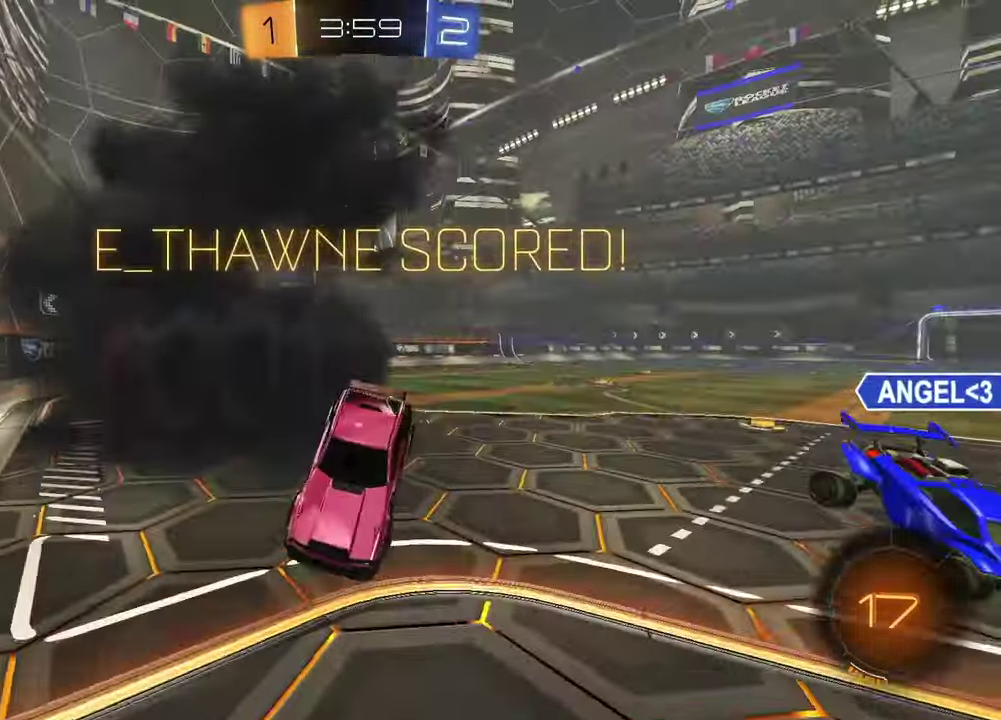
{"buttons": [], "left_stick": "center", "right_stick": "center", "events": [[300, "left_stick", "up-right"], [350, "left_stick", "center"]]}
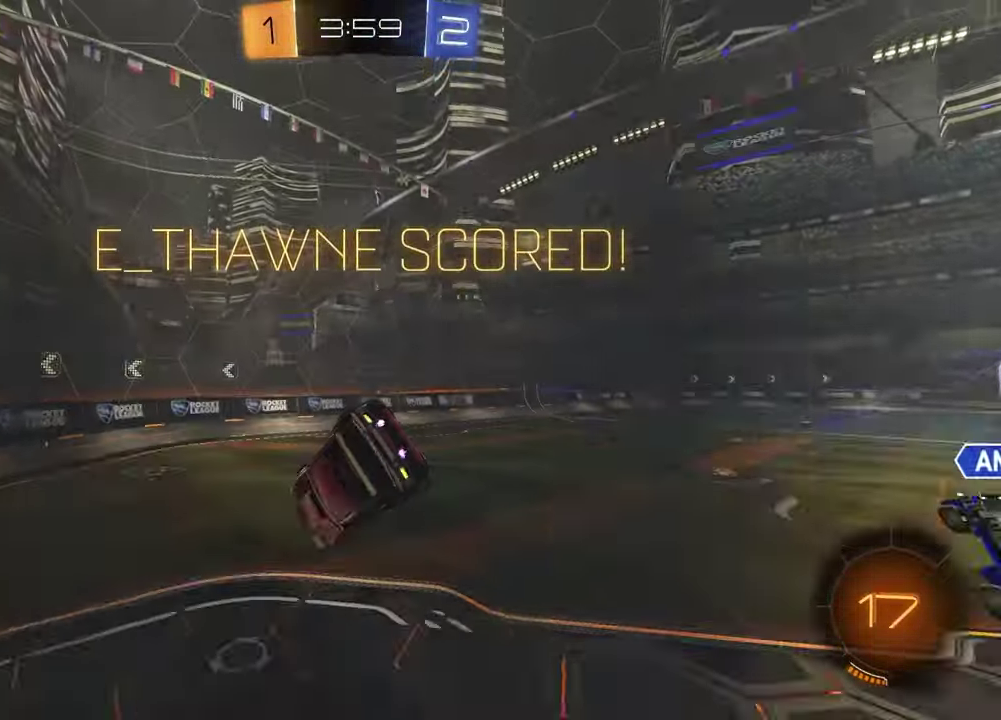
{"buttons": [], "left_stick": "down", "right_stick": "center", "events": [[67, "left_stick", "up-right"], [83, "CROSS", "down"], [83, "R1", "down"], [200, "CROSS", "up"], [200, "left_stick", "down"], [217, "R1", "up"]]}
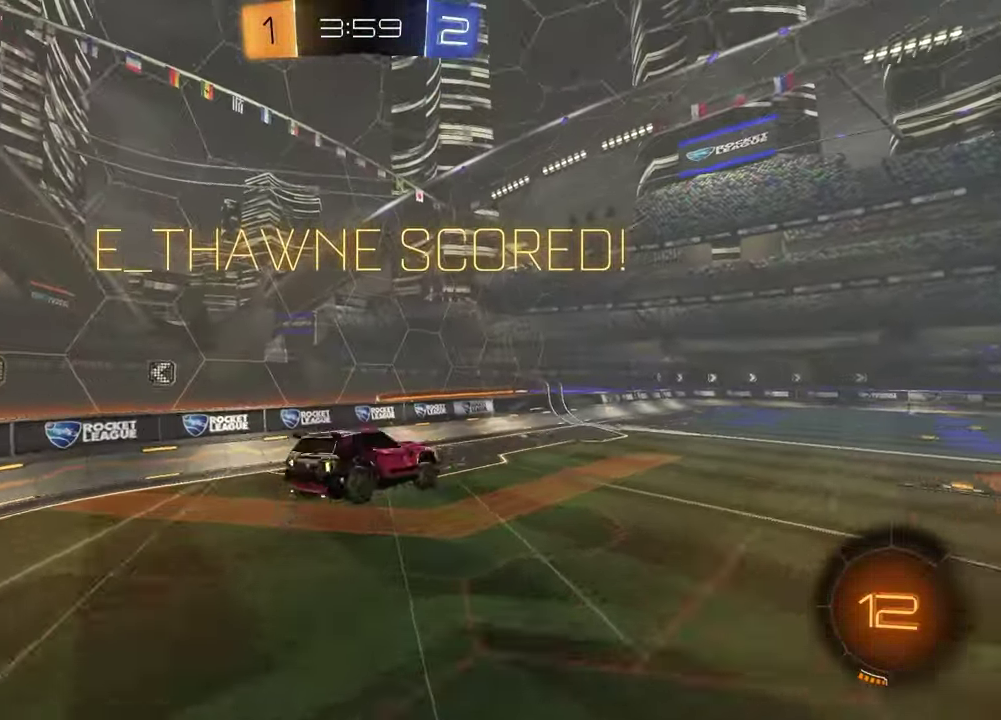
{"buttons": ["R1"], "left_stick": "down-left", "right_stick": "center", "events": [[100, "left_stick", "down-right"], [150, "left_stick", "up-left"], [233, "left_stick", "down"], [283, "L1", "down"], [317, "left_stick", "down-left"], [467, "R1", "down"], [483, "L1", "up"]]}
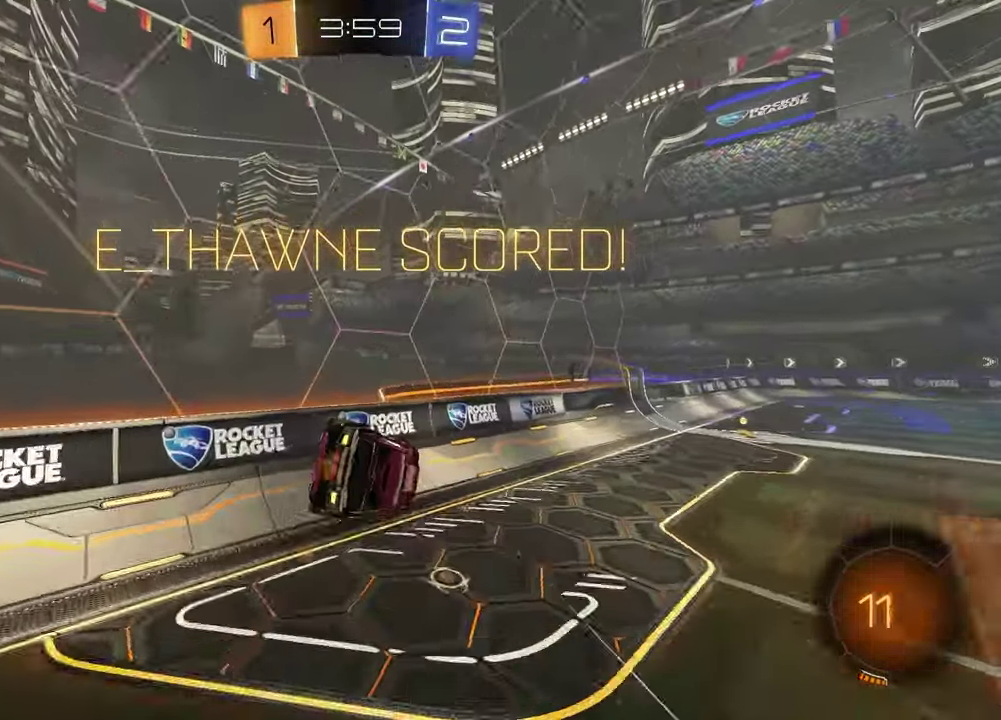
{"buttons": ["R1", "R2"], "left_stick": "up-right", "right_stick": "center", "events": [[17, "R2", "down"], [183, "R1", "up"], [200, "left_stick", "down-right"], [367, "R1", "down"], [367, "left_stick", "up-right"]]}
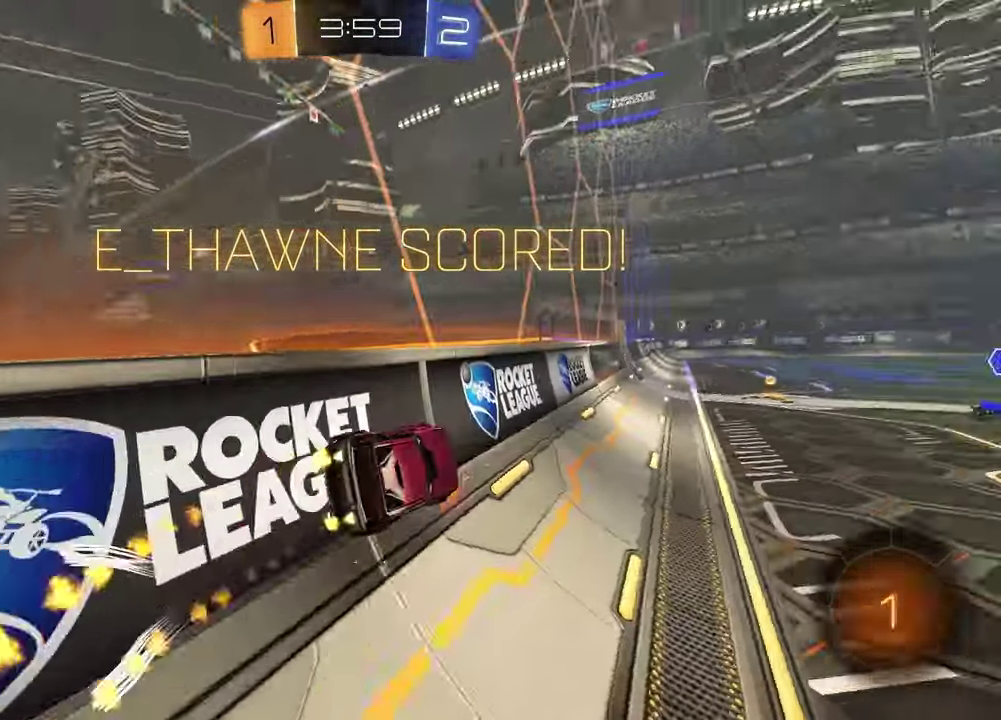
{"buttons": [], "left_stick": "center", "right_stick": "center", "events": [[67, "R1", "up"], [100, "left_stick", "center"], [167, "R2", "up"]]}
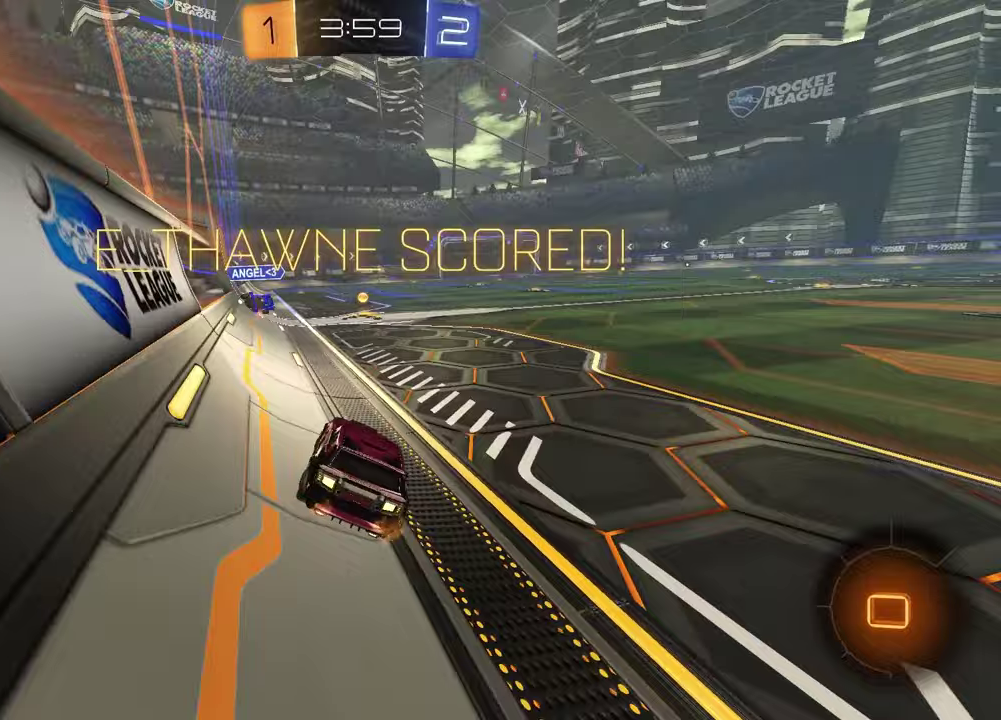
{"buttons": [], "left_stick": "center", "right_stick": "center", "events": []}
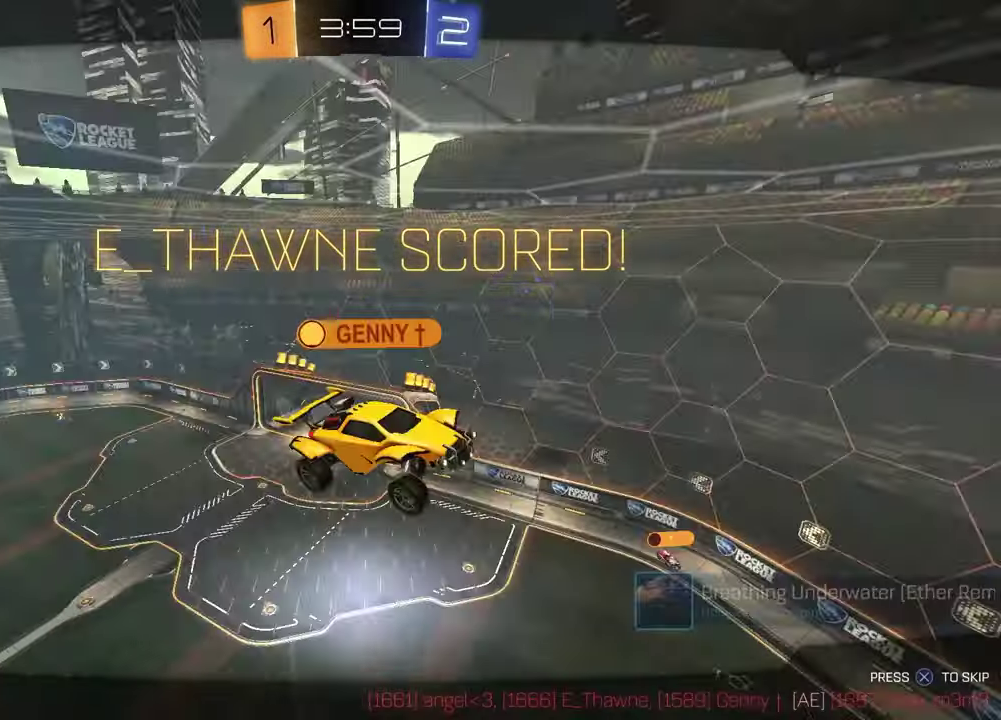
{"buttons": [], "left_stick": "center", "right_stick": "center", "events": []}
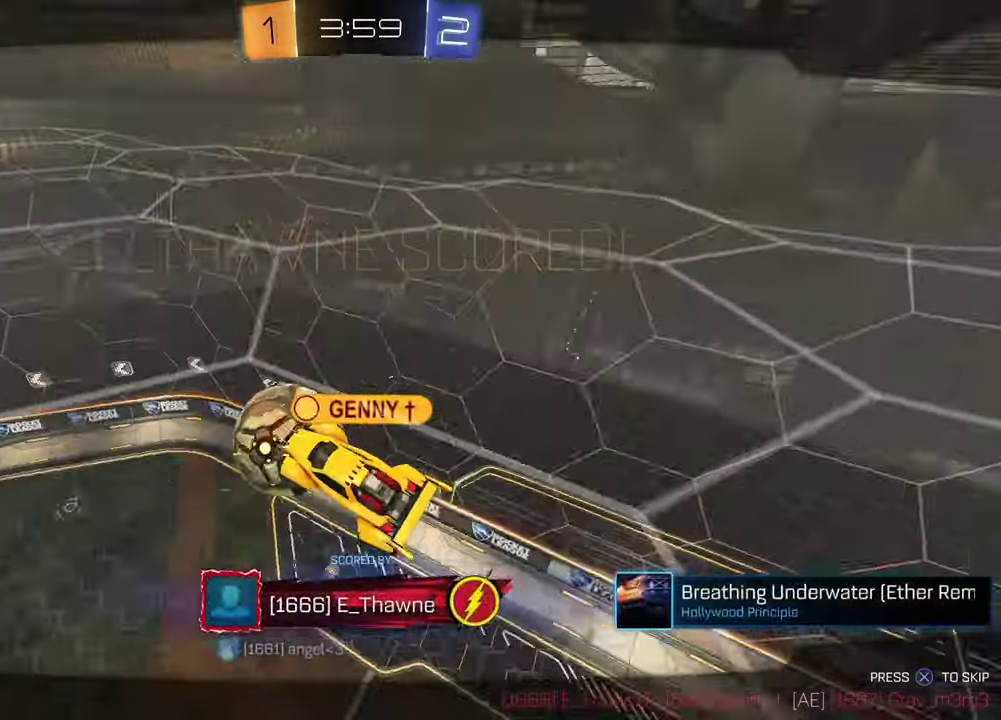
{"buttons": [], "left_stick": "center", "right_stick": "center", "events": []}
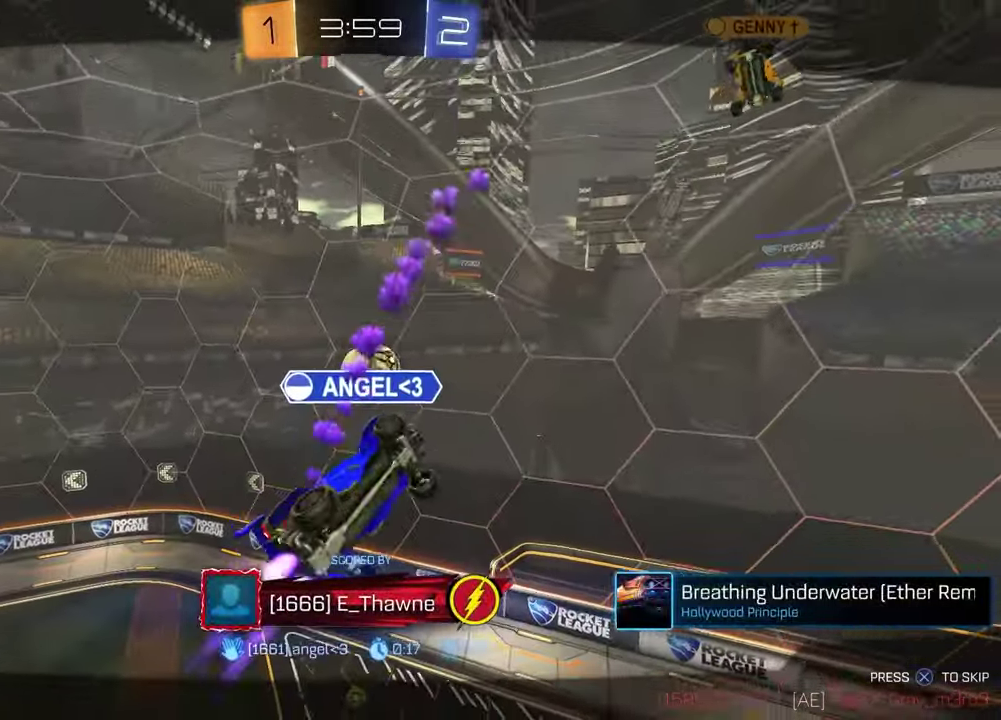
{"buttons": [], "left_stick": "center", "right_stick": "center", "events": []}
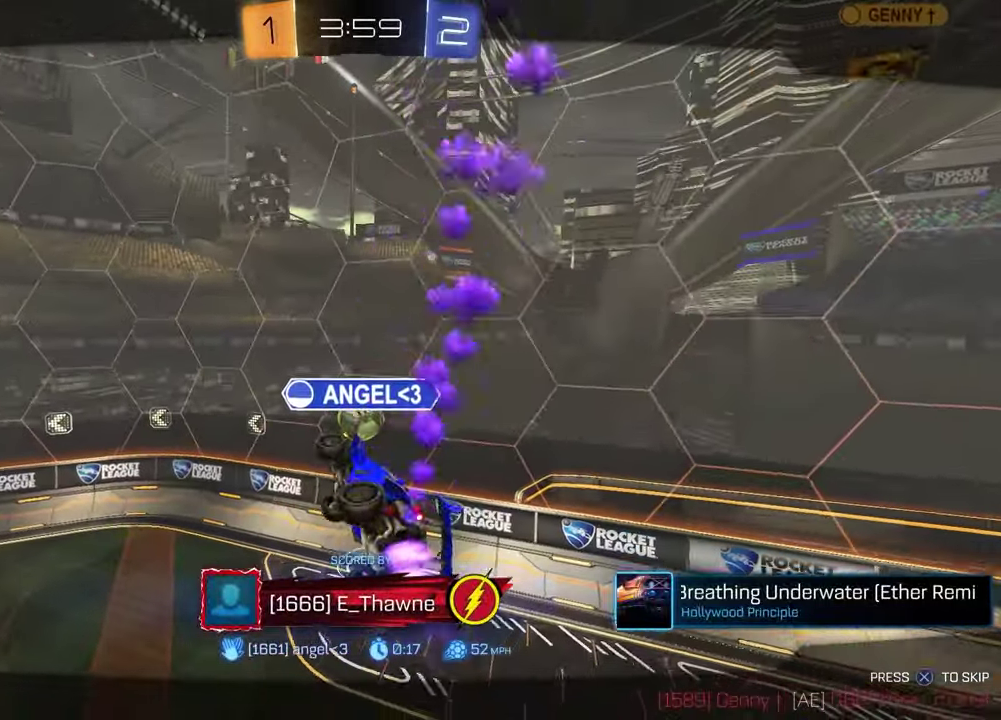
{"buttons": [], "left_stick": "center", "right_stick": "center", "events": []}
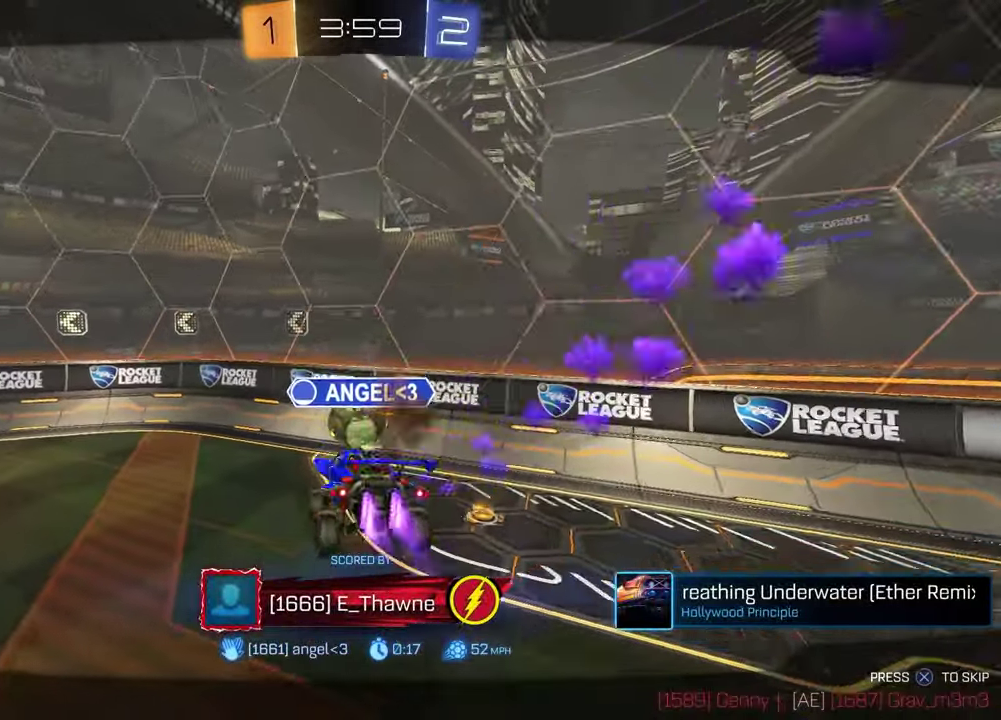
{"buttons": [], "left_stick": "center", "right_stick": "center", "events": []}
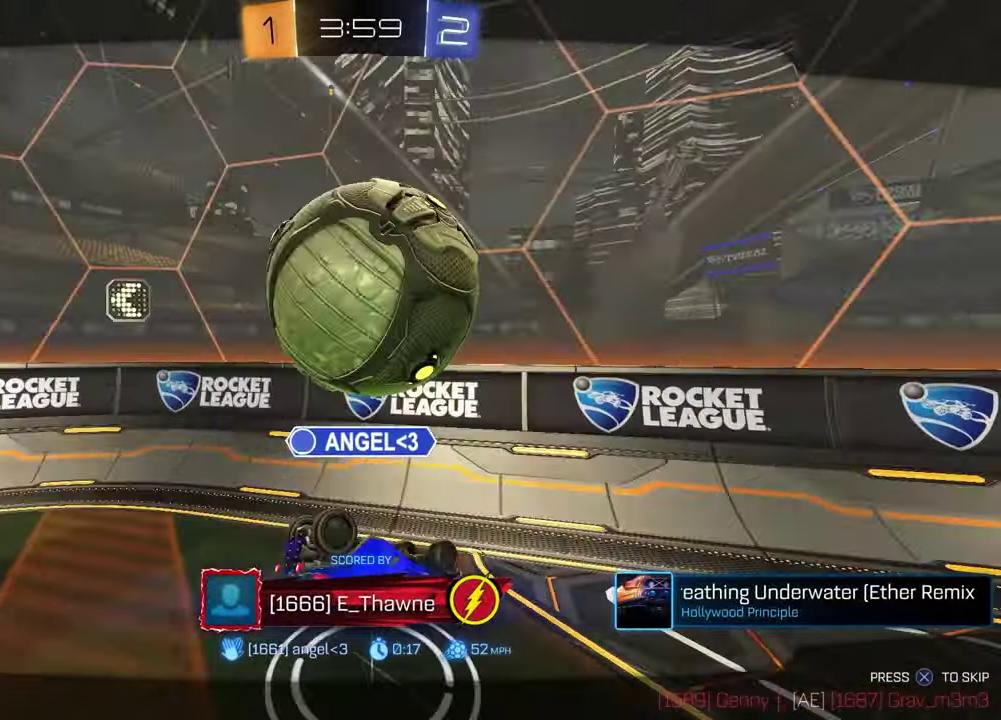
{"buttons": [], "left_stick": "center", "right_stick": "center", "events": [[17, "CROSS", "down"], [133, "CROSS", "up"]]}
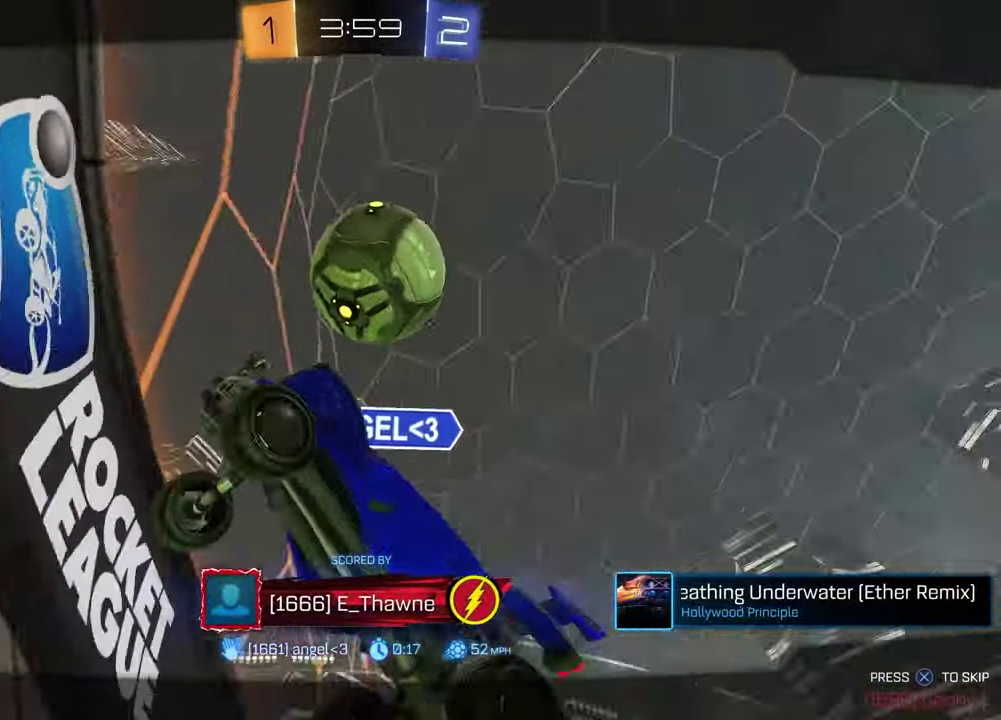
{"buttons": [], "left_stick": "center", "right_stick": "center", "events": []}
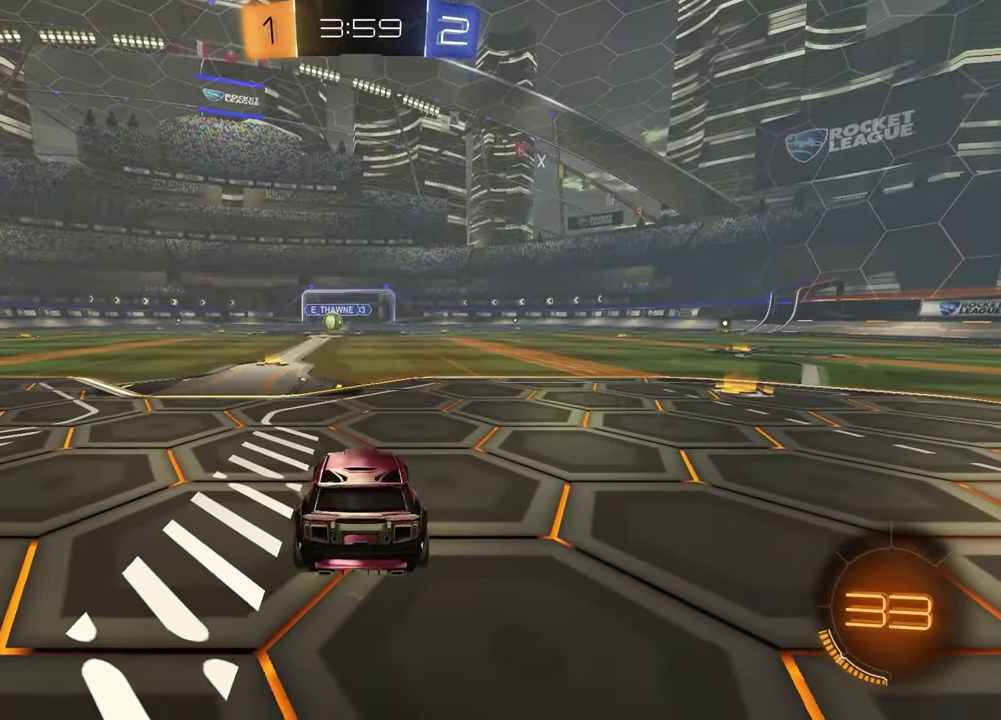
{"buttons": [], "left_stick": "center", "right_stick": "center", "events": []}
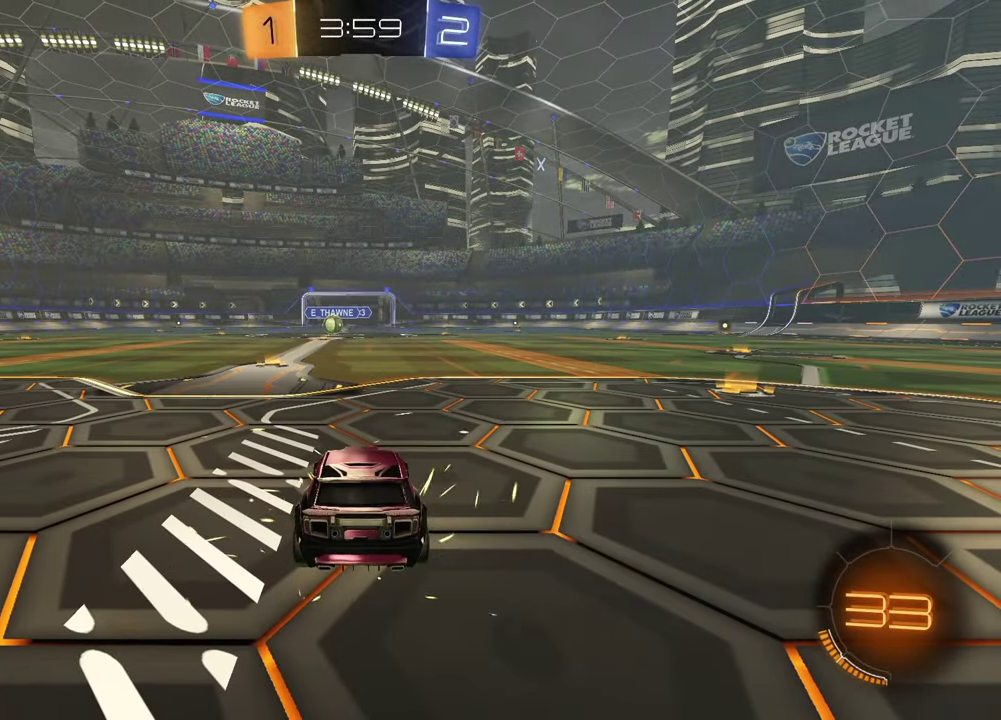
{"buttons": ["R3", "SELECT"], "left_stick": "center", "right_stick": "center", "events": [[350, "SELECT", "down"], [467, "R3", "down"]]}
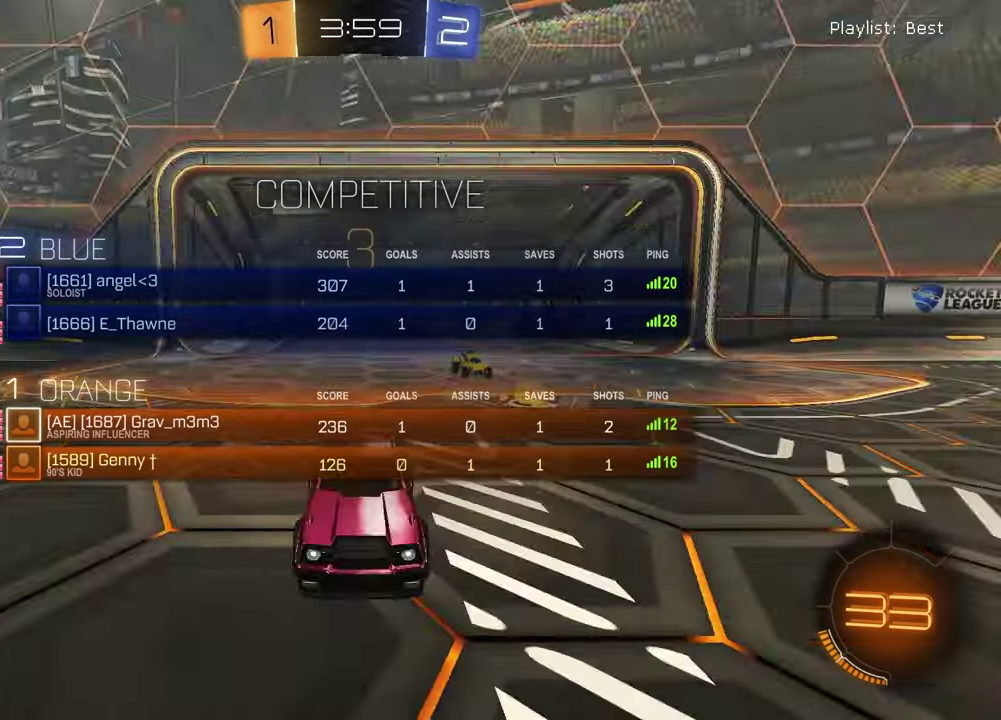
{"buttons": [], "left_stick": "center", "right_stick": "center", "events": [[33, "R3", "up"], [100, "R3", "down"], [150, "R3", "up"], [383, "TRIANGLE", "down"], [400, "SELECT", "up"], [483, "TRIANGLE", "up"]]}